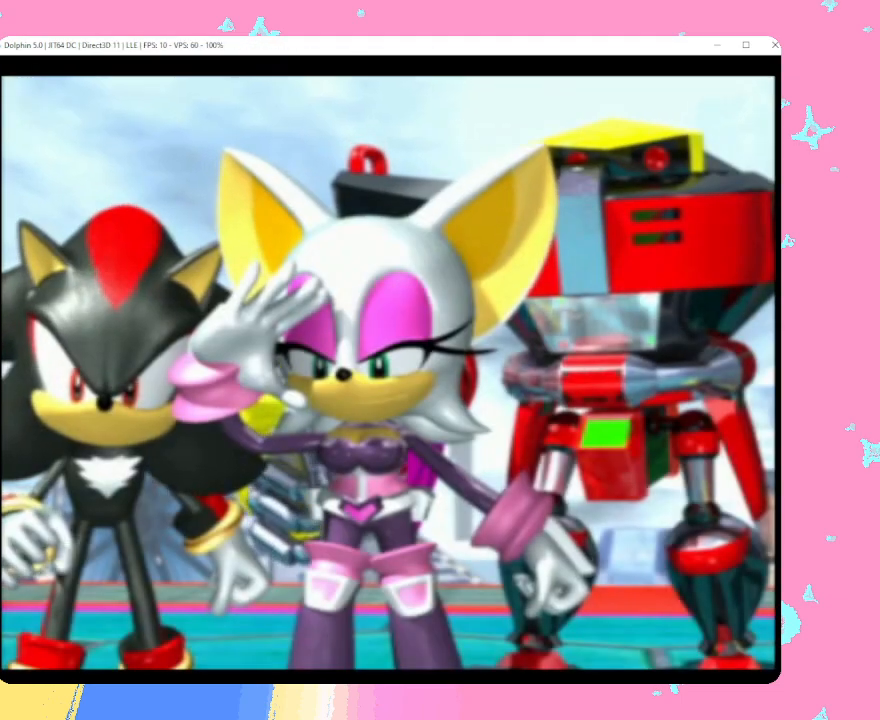
Gameplay with a controller (Nintendo layout); each line is a JSON object with the inputs held at the frame after it. "events" lists button and stick changes between this image and that frame as [ms after this image, input, new state], when the widget could be followed in between. Not read: L3 R3 right_stick.
{"buttons": ["START"], "left_stick": "center", "events": [[333, "START", "down"]]}
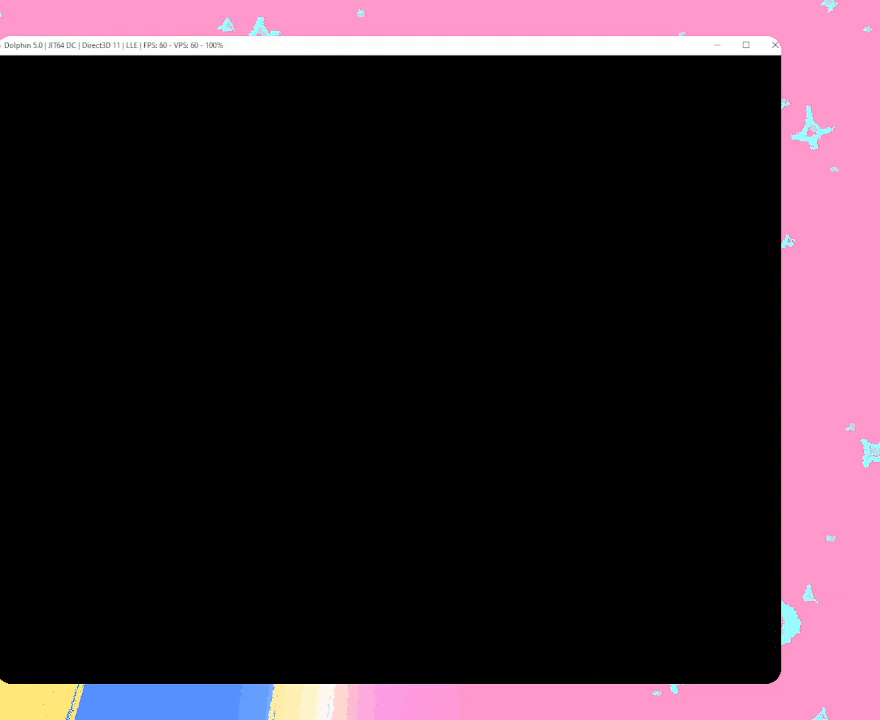
{"buttons": [], "left_stick": "center", "events": [[433, "START", "up"]]}
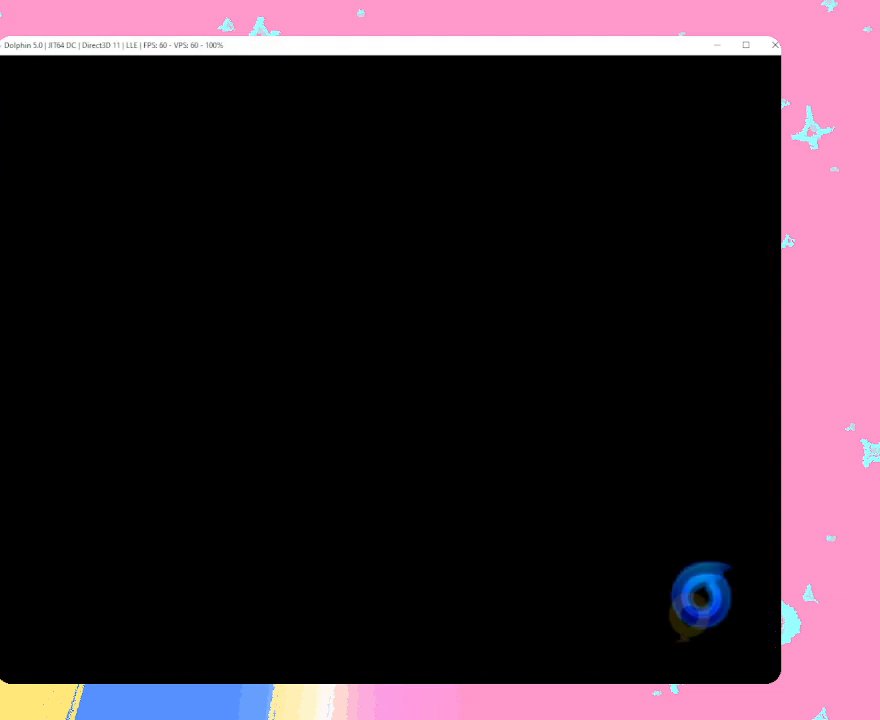
{"buttons": [], "left_stick": "center", "events": []}
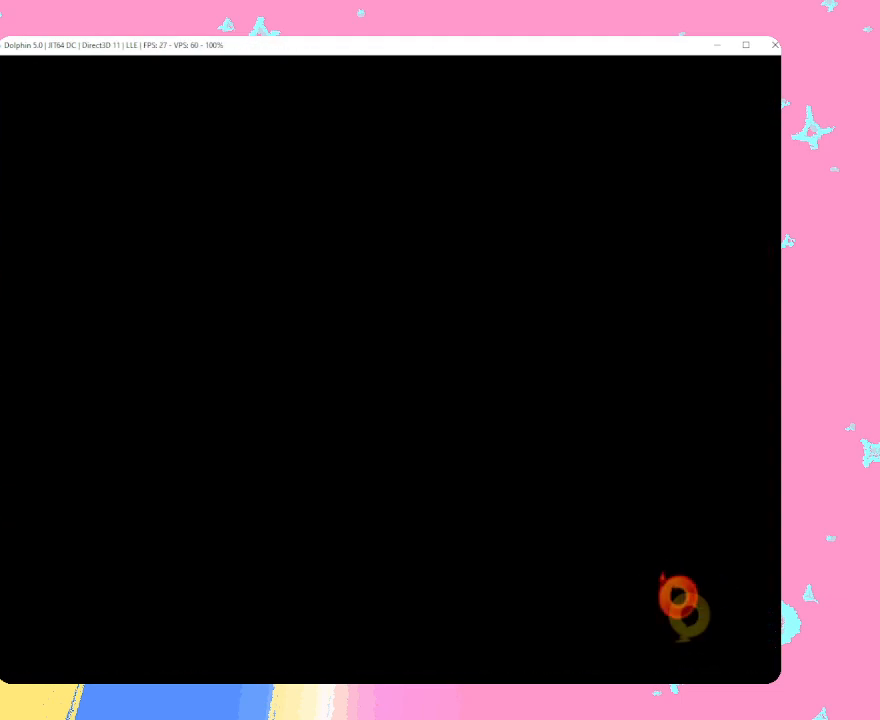
{"buttons": [], "left_stick": "center", "events": []}
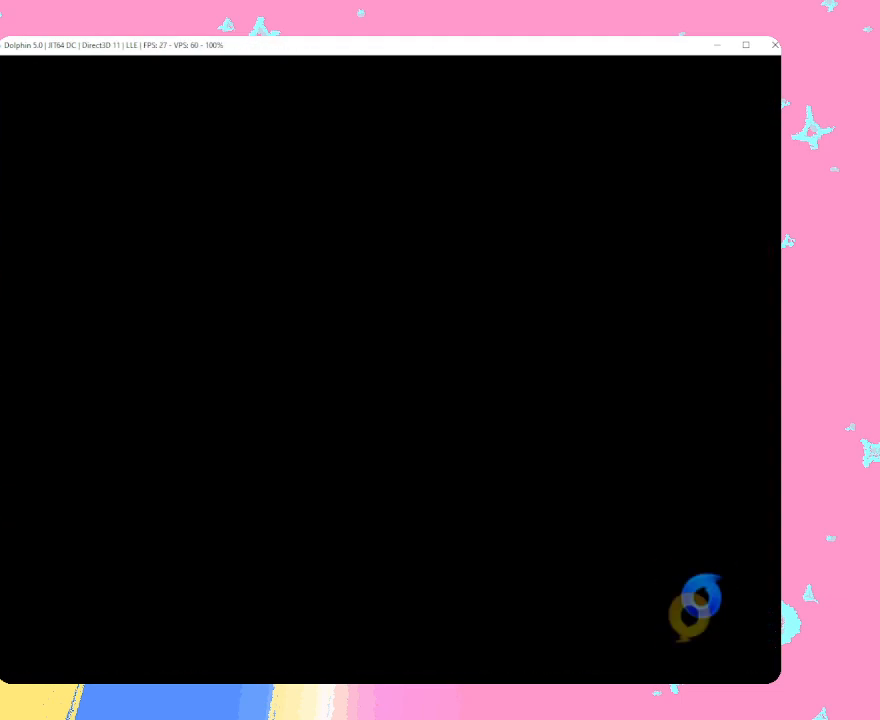
{"buttons": [], "left_stick": "center", "events": []}
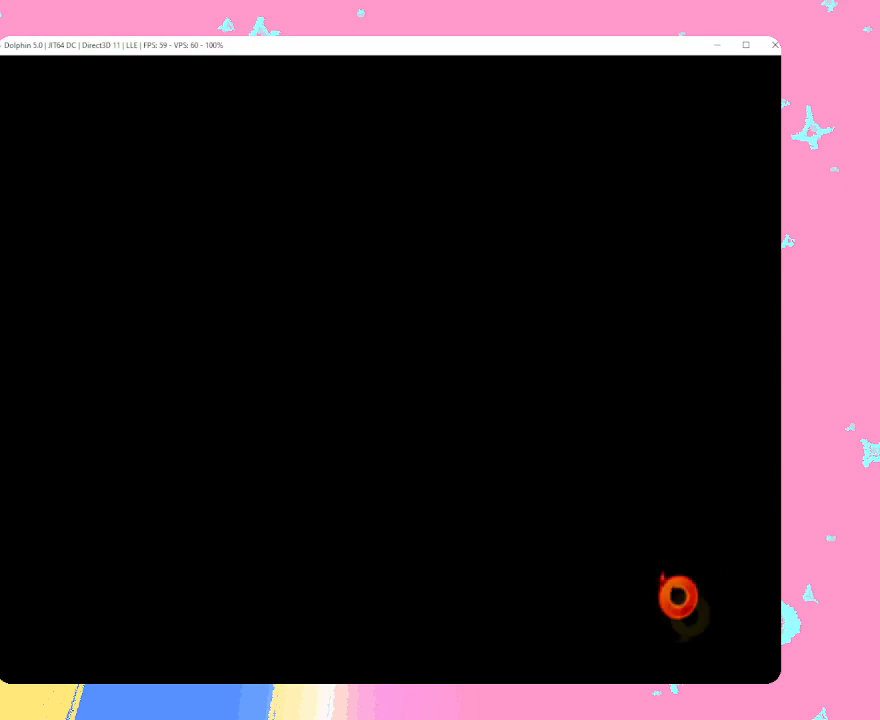
{"buttons": [], "left_stick": "center", "events": [[333, "B", "down"], [383, "A", "down"], [400, "B", "up"], [417, "A", "up"], [417, "X", "down"], [433, "X", "up"]]}